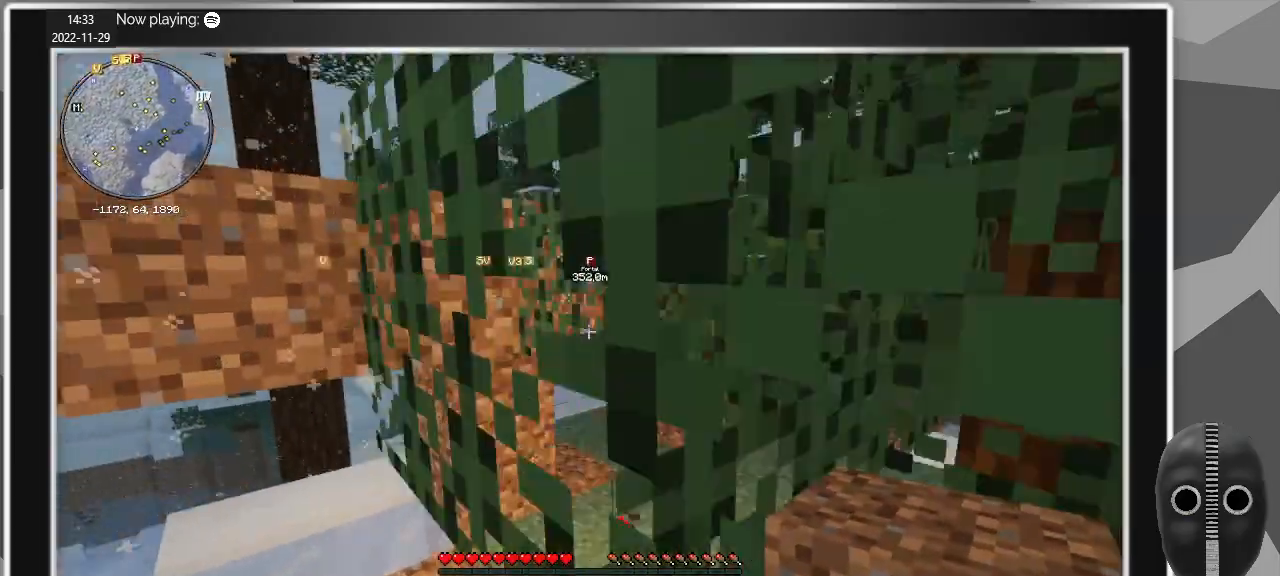
Gameplay with keyboard and mouse; each line is a JSON object with the keys and mouse buttons held at the frame after it. "events" lists presses ("down") and releases ("up") of "a", "alt", "c", "caps_lock", "ctrl", "d", "e", "escape", "f", "q", "r", "s", "shift", "space", "t", "tab", "v", "w", "x", "z", "mouse_left", "mouse_middle", "mouse_right", "mouse_mb4", "mouse_mb5", "mouse_wheel_up" and "mouse_wheel_down" between this image and that frame as [ms after this image, input, new state], when the widget could be followed in between. "mouse_left", "mouse_middle", "mouse_right", "mouse_mb4", "mouse_mb5", "mouse_wheel_up", "mouse_wheel_down" = the "left", "middle", "right", "mb4", "mb5", "wheel_up", "wheel_down" buttons of the "mouse" list. No other keys are recorded. Fast repeated clicks can show as one long hold. Mouse movement is not recorded.
{"keys": ["a"], "mouse": [], "events": [[33, "d", "down"], [183, "d", "up"], [233, "a", "down"], [367, "w", "up"]]}
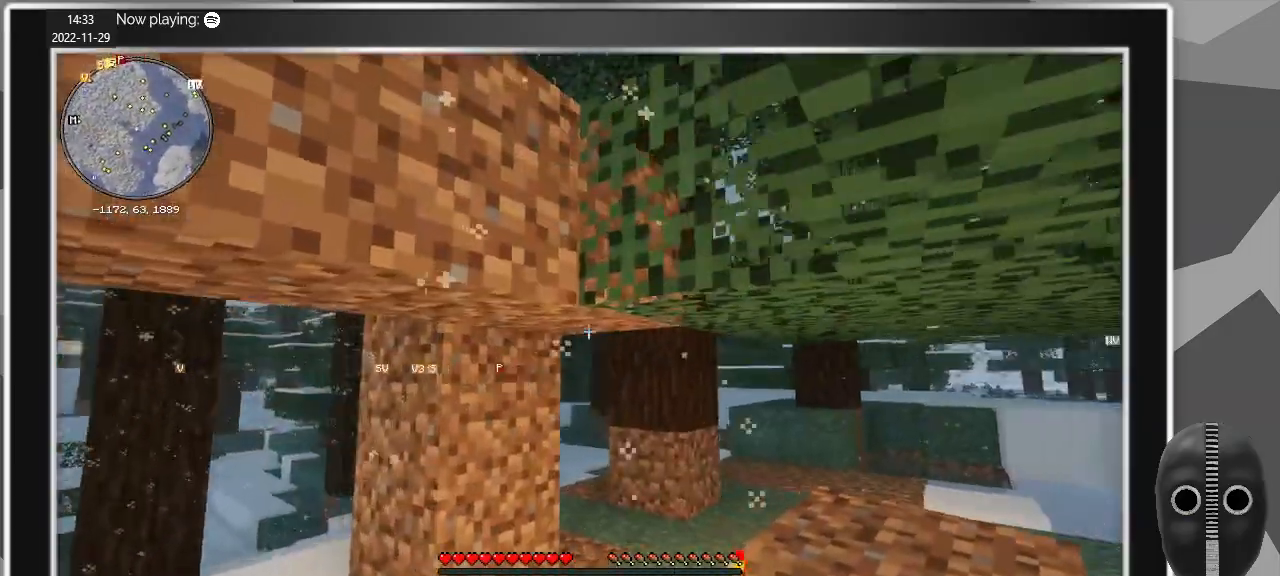
{"keys": ["w"], "mouse": [], "events": [[250, "a", "up"], [250, "w", "down"]]}
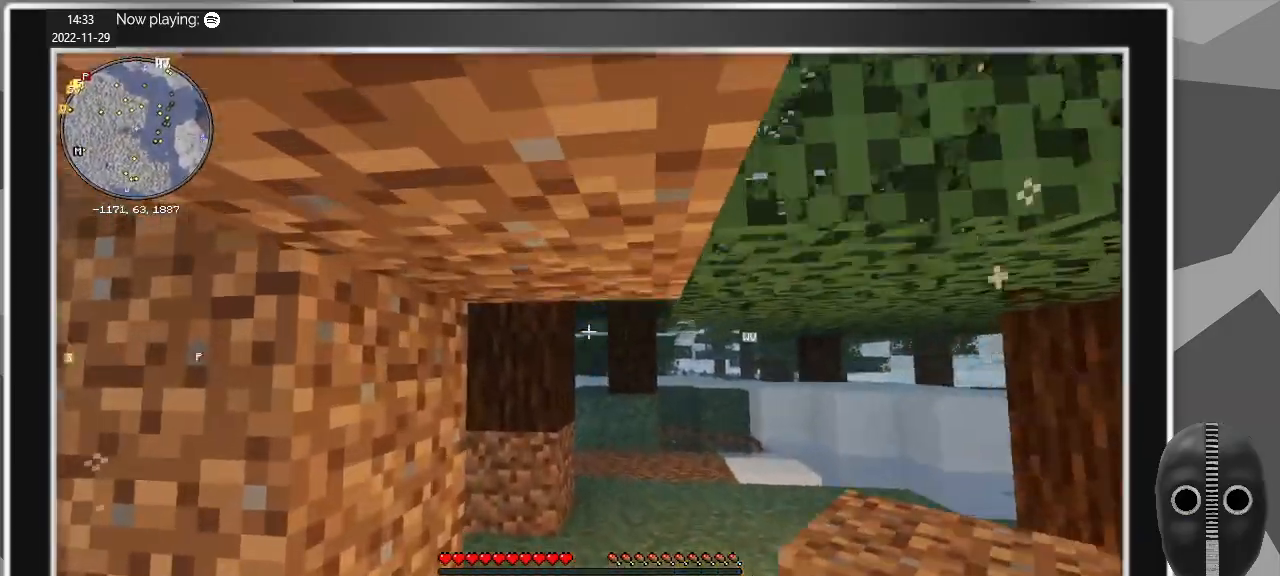
{"keys": ["d"], "mouse": [], "events": [[33, "d", "down"], [267, "w", "up"]]}
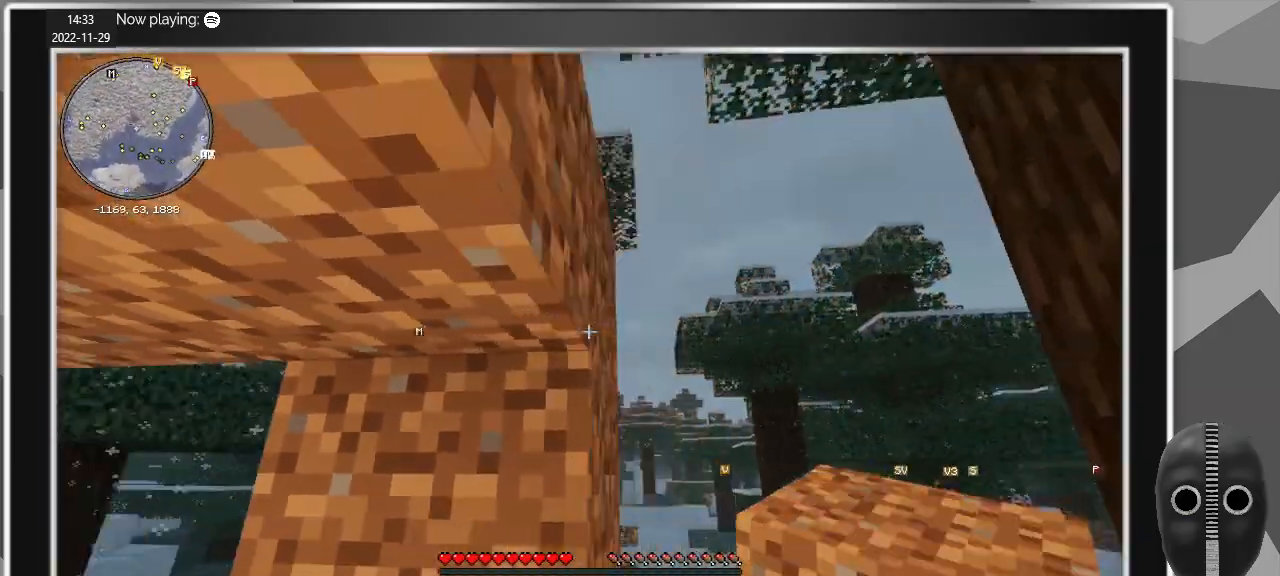
{"keys": ["d", "s"], "mouse": ["right"], "events": [[33, "s", "down"], [467, "mouse_right", "down"]]}
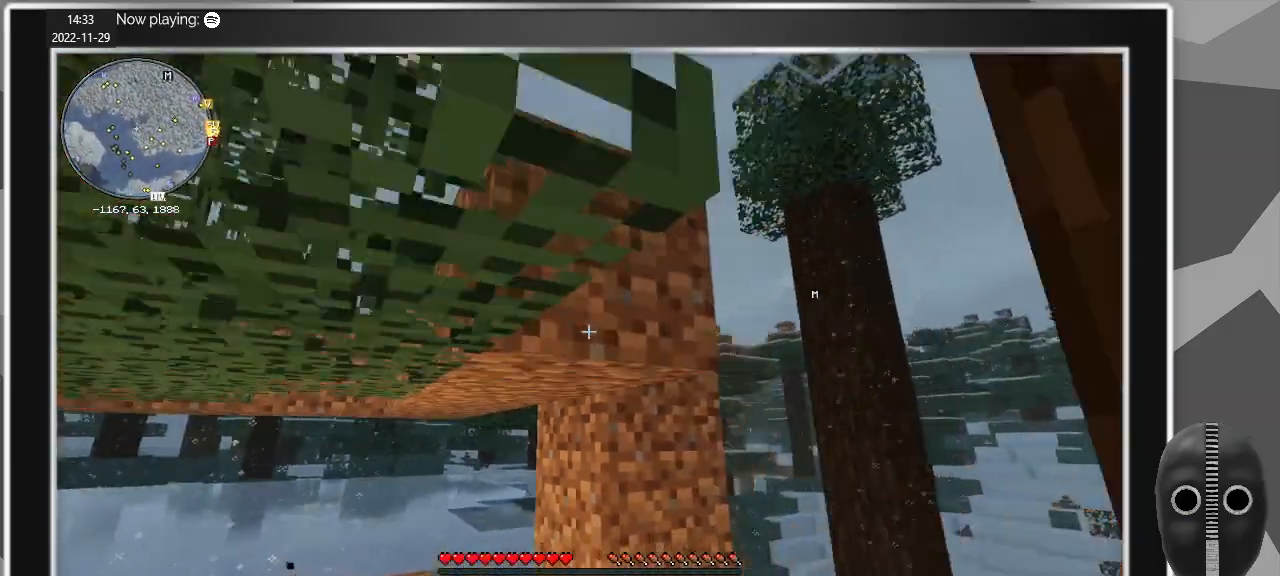
{"keys": ["a", "w"], "mouse": [], "events": [[50, "mouse_right", "up"], [50, "s", "up"], [250, "d", "up"], [433, "a", "down"], [483, "w", "down"]]}
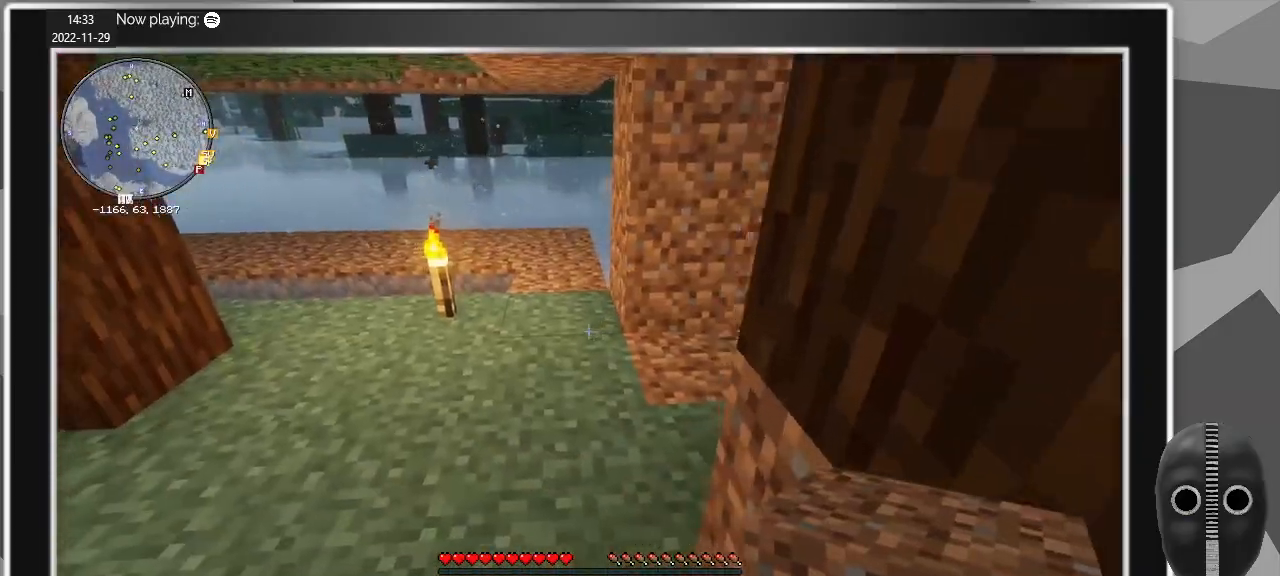
{"keys": ["a", "w"], "mouse": [], "events": []}
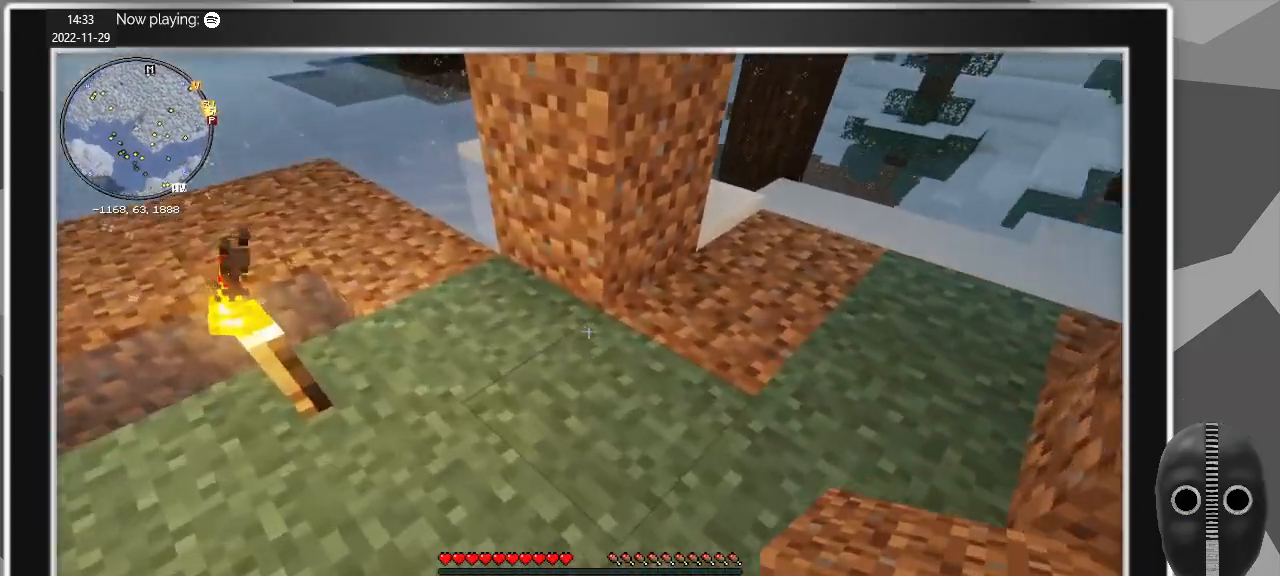
{"keys": [], "mouse": [], "events": [[183, "a", "up"], [233, "w", "up"]]}
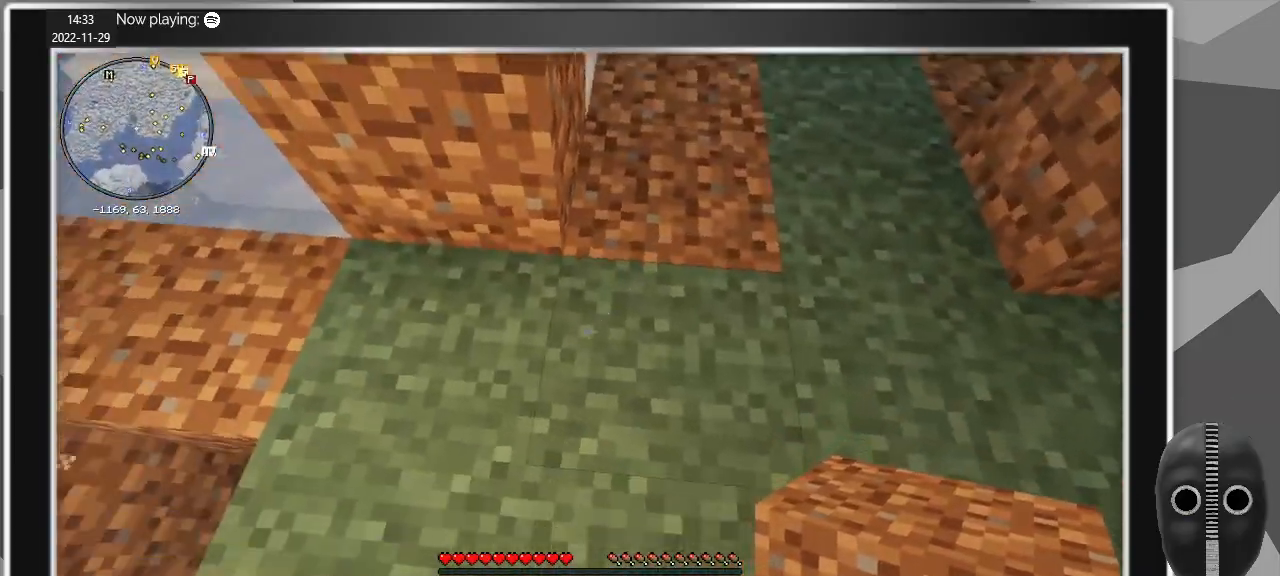
{"keys": ["s"], "mouse": [], "events": [[483, "s", "down"]]}
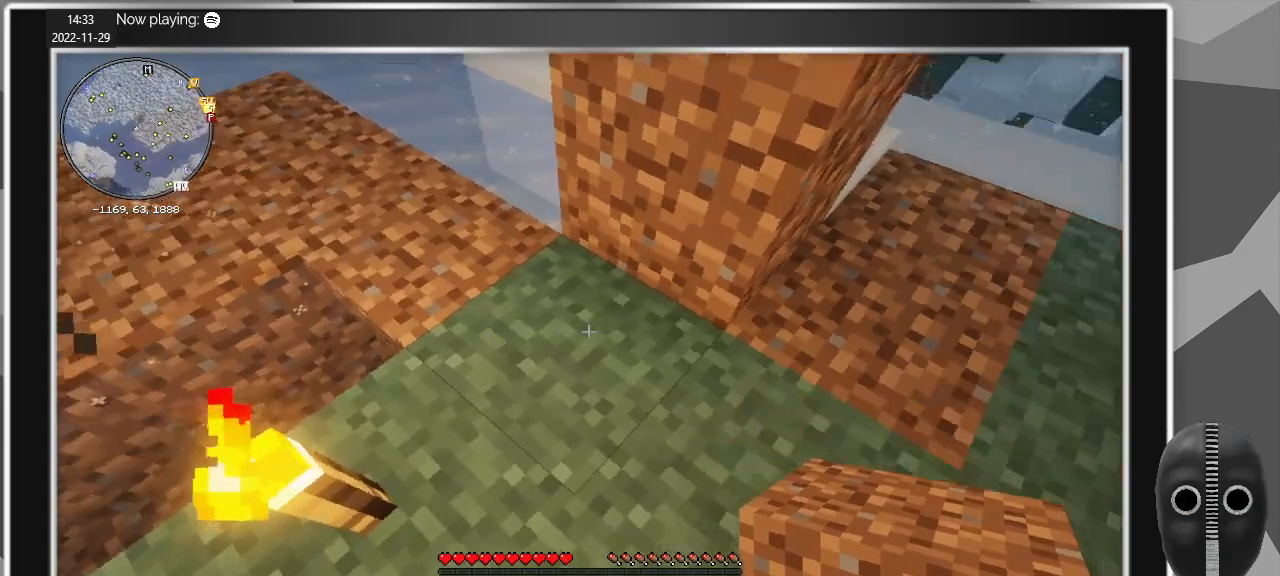
{"keys": [], "mouse": [], "events": [[67, "s", "up"], [400, "d", "down"], [500, "d", "up"]]}
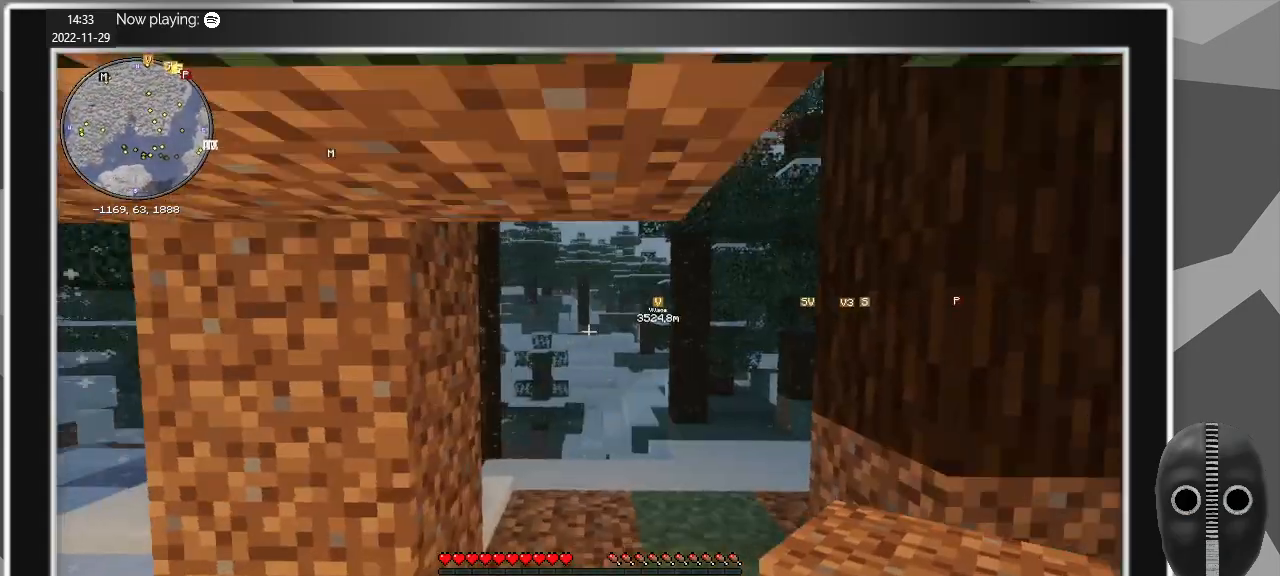
{"keys": [], "mouse": [], "events": []}
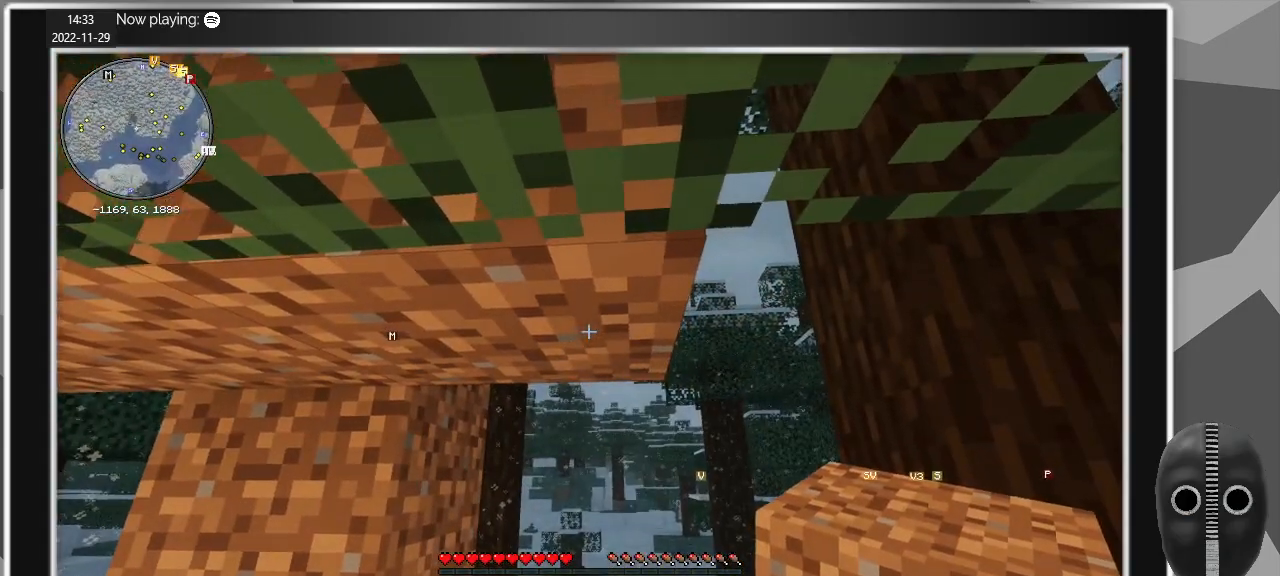
{"keys": [], "mouse": [], "events": [[283, "a", "down"], [383, "a", "up"]]}
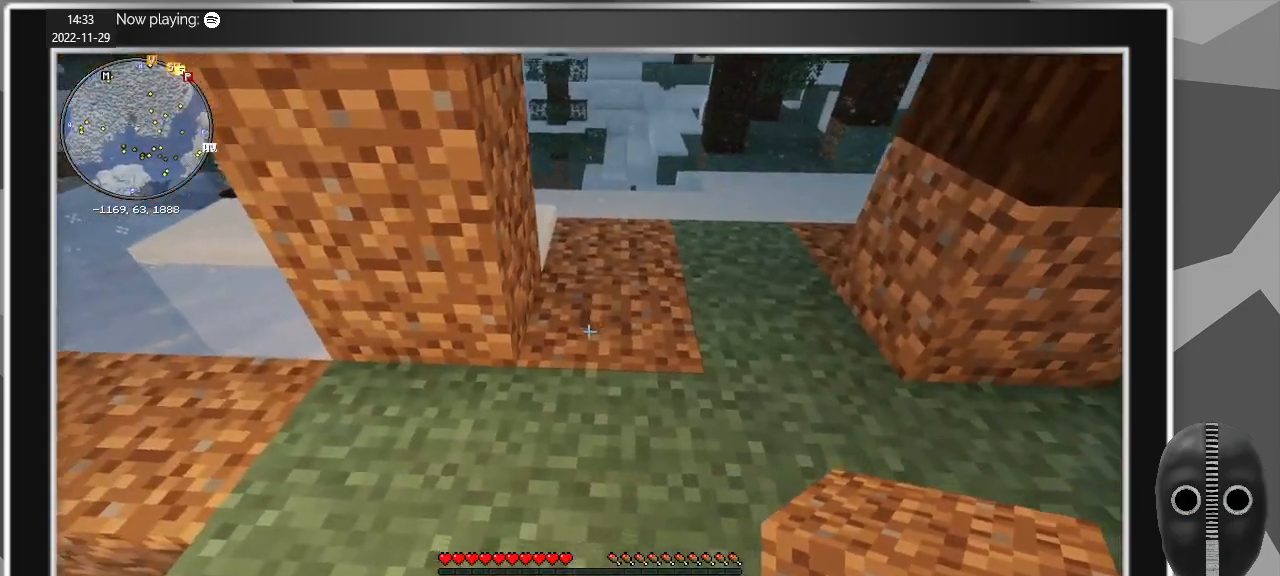
{"keys": [], "mouse": [], "events": []}
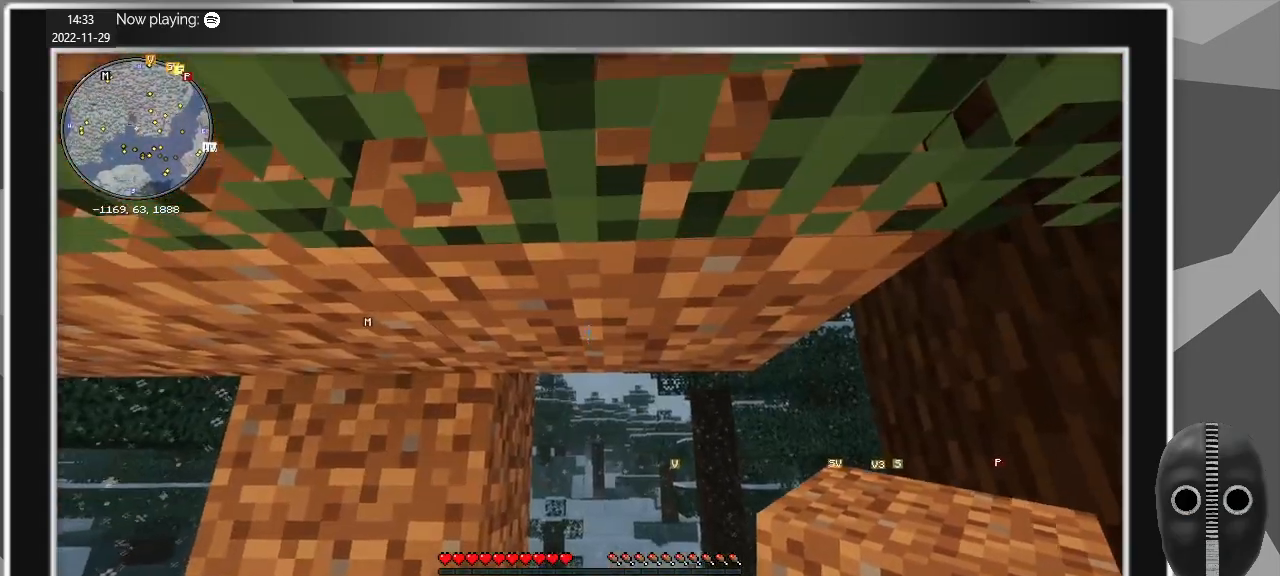
{"keys": [], "mouse": ["left"], "events": [[233, "s", "down"], [267, "s", "up"], [417, "mouse_left", "down"]]}
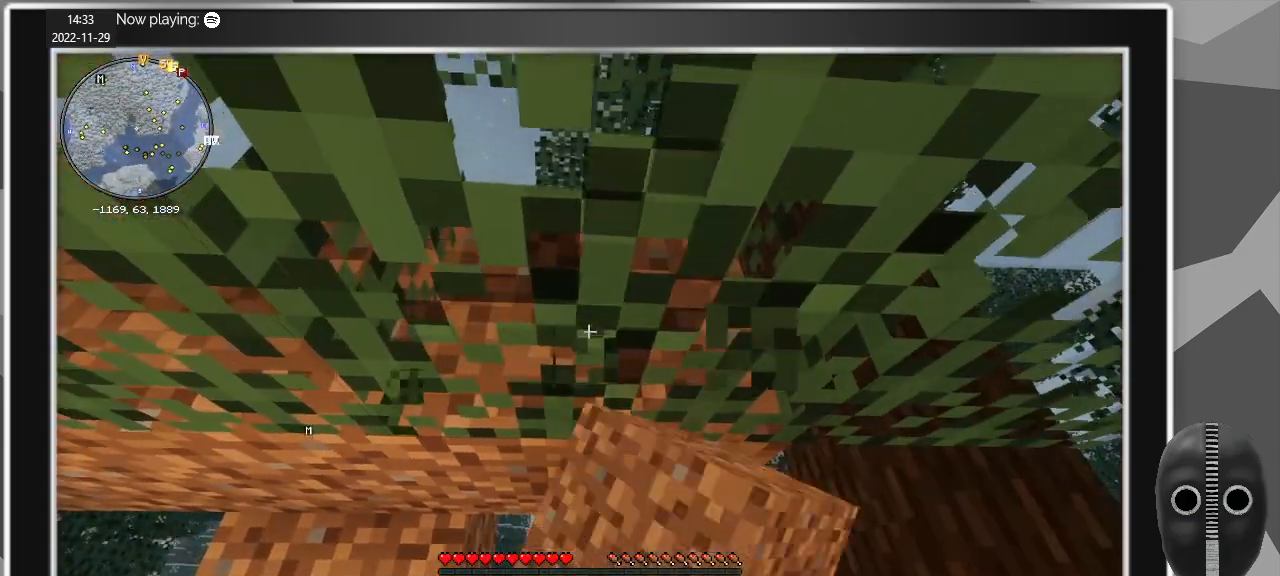
{"keys": [], "mouse": ["right"], "events": [[433, "mouse_left", "up"], [483, "mouse_right", "down"]]}
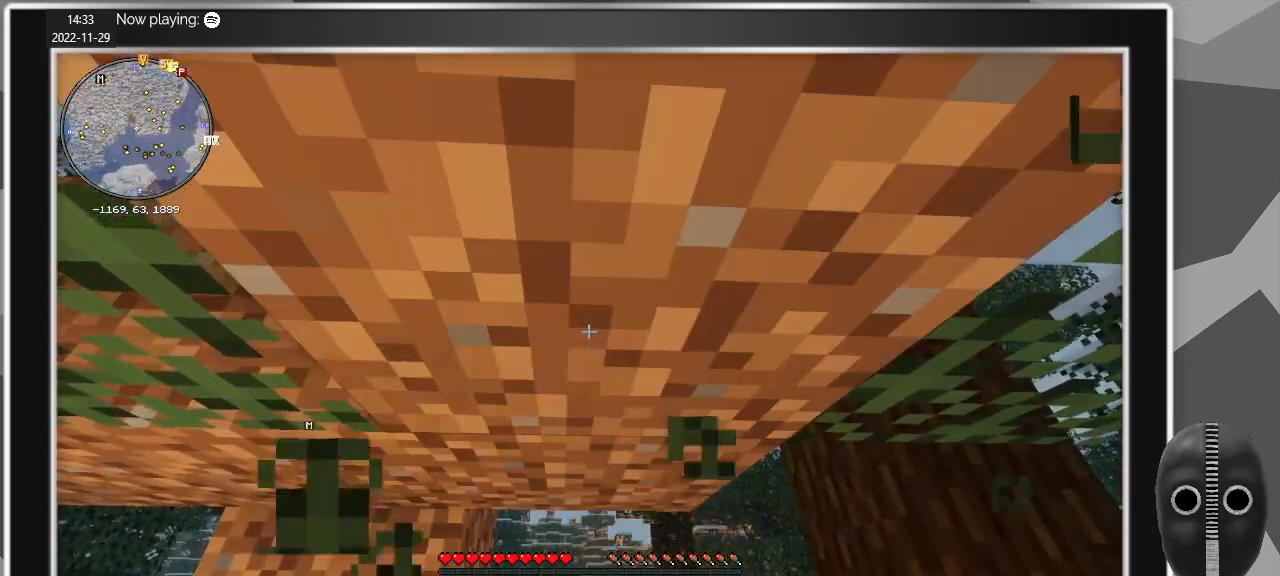
{"keys": ["s"], "mouse": [], "events": [[117, "mouse_right", "up"], [267, "s", "down"]]}
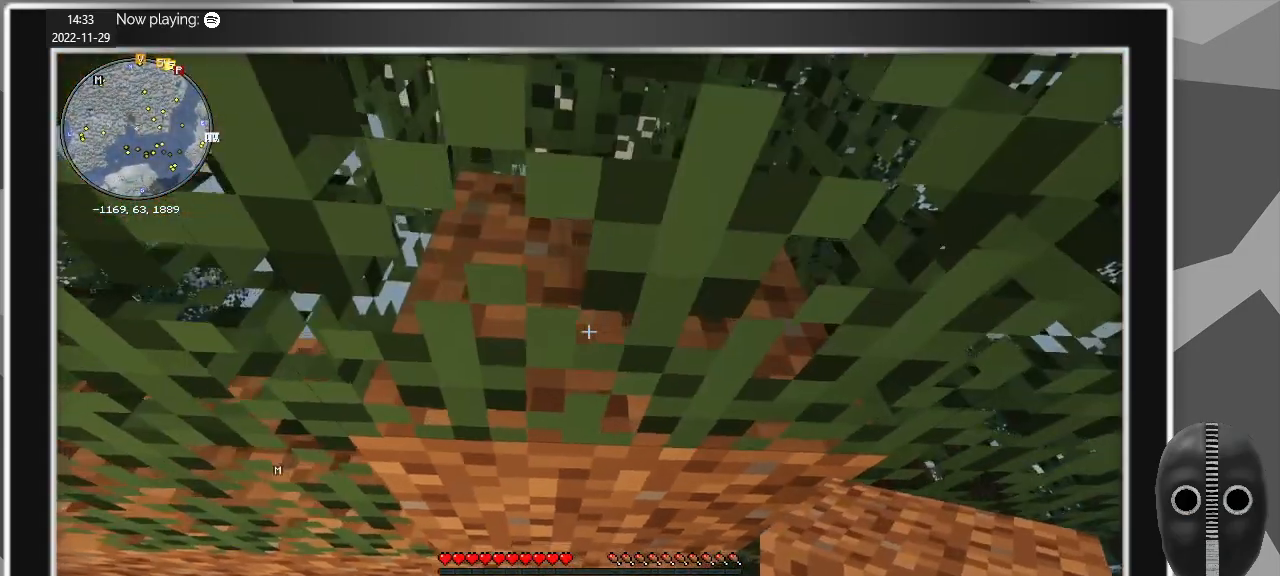
{"keys": [], "mouse": ["left"], "events": [[50, "s", "up"], [83, "mouse_left", "down"]]}
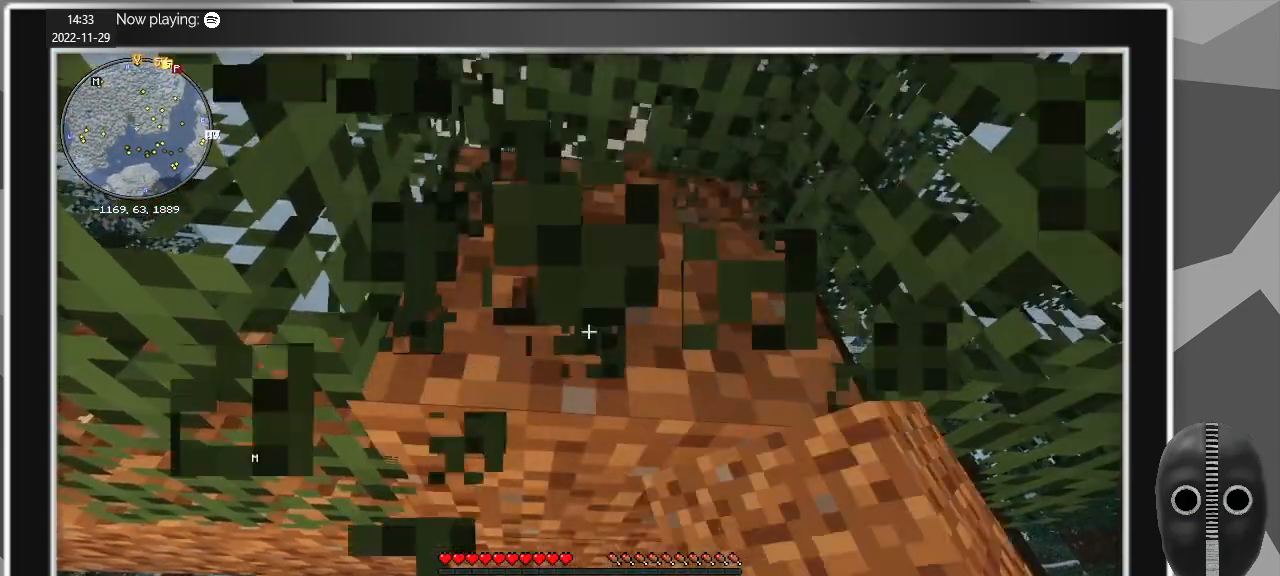
{"keys": ["a"], "mouse": [], "events": [[50, "mouse_left", "up"], [50, "mouse_right", "down"], [200, "mouse_right", "up"], [383, "a", "down"]]}
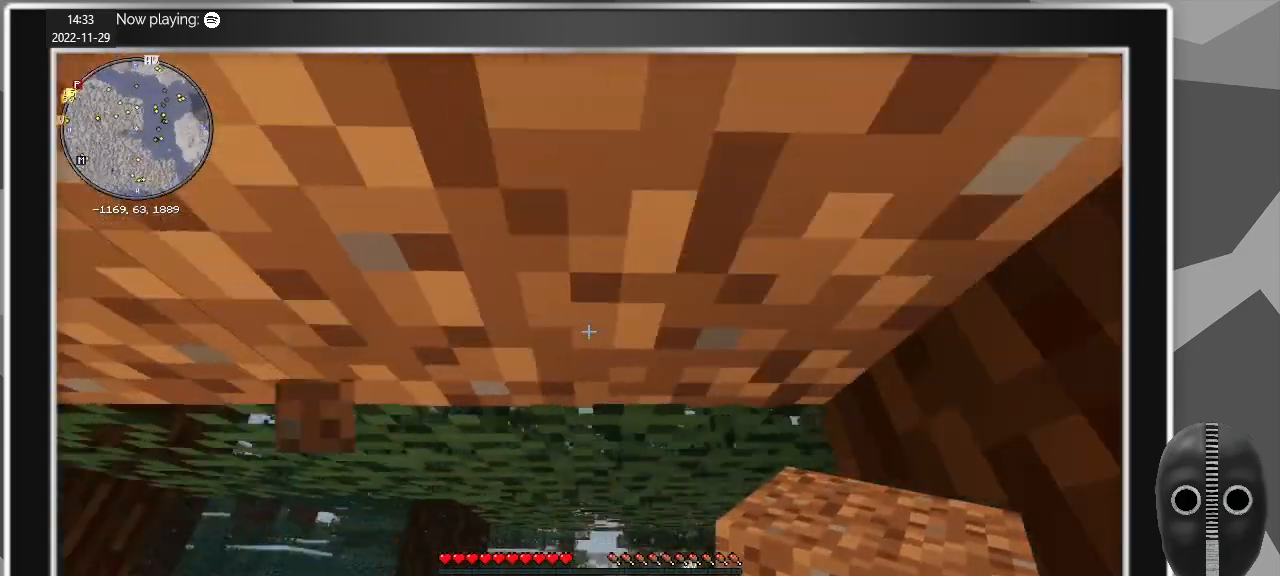
{"keys": ["w"], "mouse": [], "events": [[117, "s", "down"], [167, "a", "up"], [217, "d", "down"], [267, "s", "up"], [400, "w", "down"], [450, "d", "up"]]}
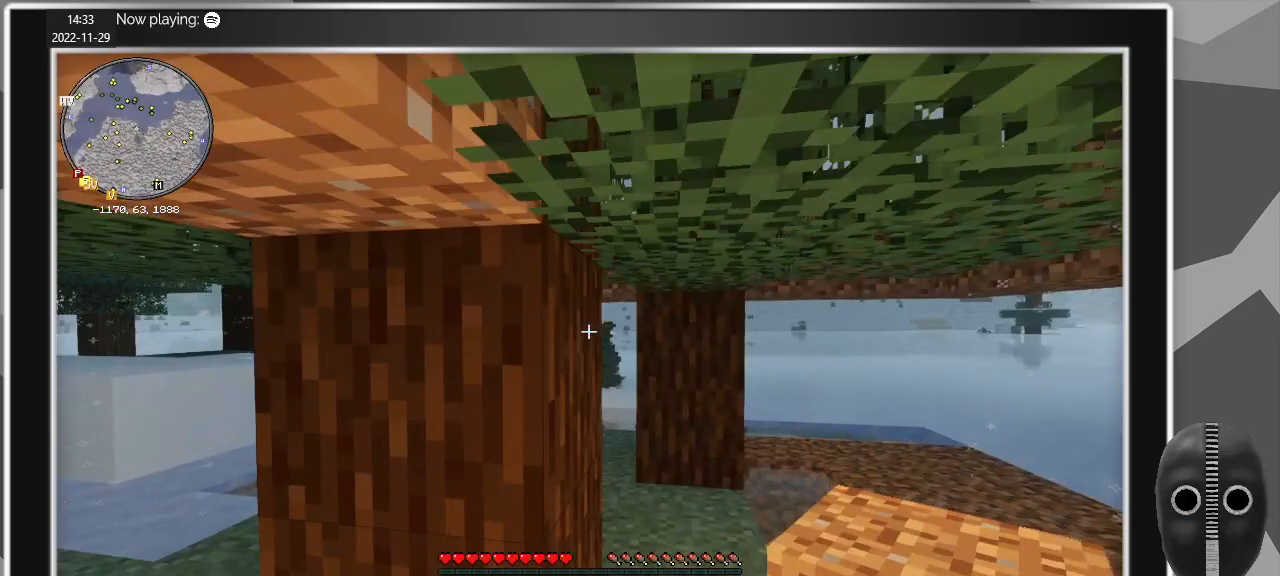
{"keys": ["d", "w"], "mouse": [], "events": [[283, "d", "down"]]}
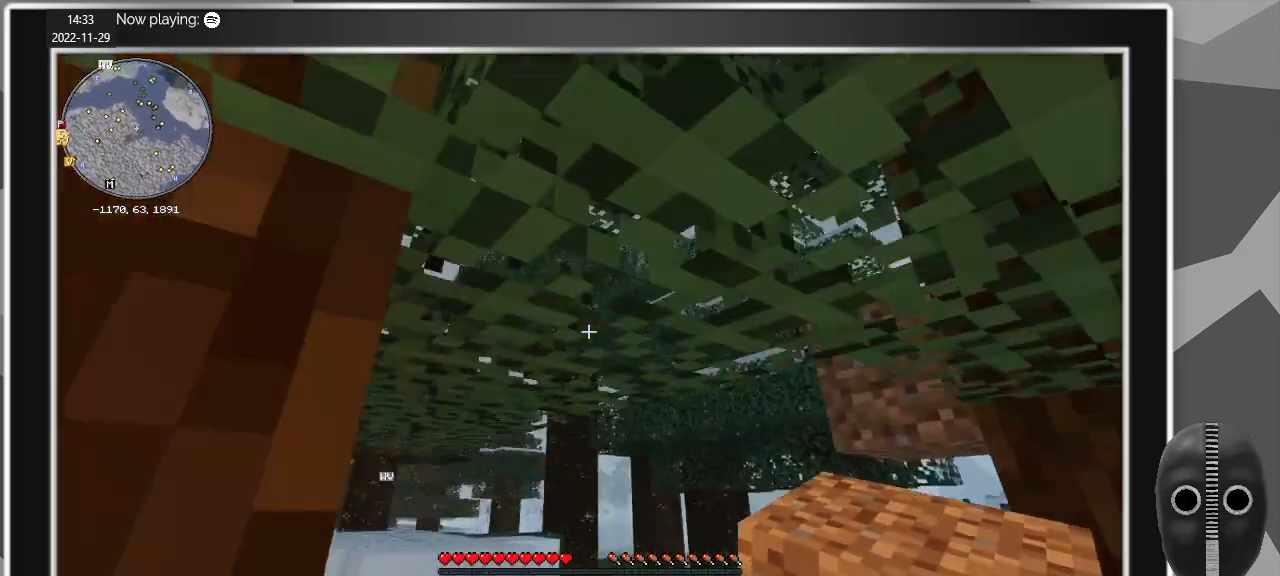
{"keys": [], "mouse": ["left"], "events": [[200, "w", "up"], [283, "d", "up"], [383, "mouse_left", "down"]]}
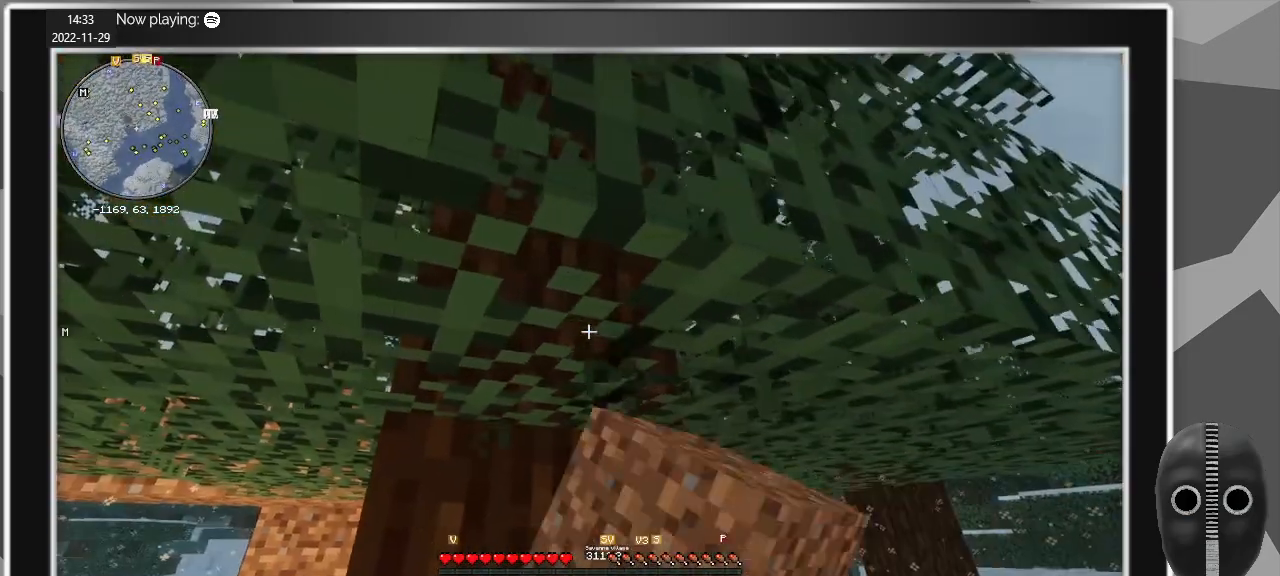
{"keys": ["d"], "mouse": [], "events": [[350, "mouse_left", "up"], [350, "mouse_right", "down"], [450, "d", "down"], [450, "mouse_right", "up"]]}
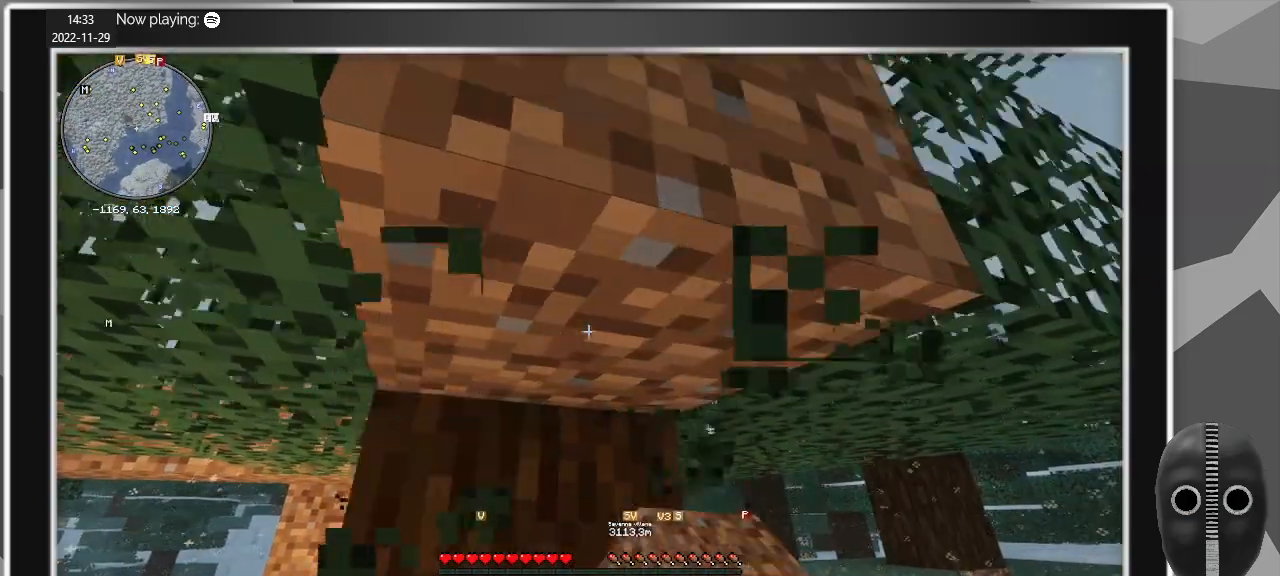
{"keys": [], "mouse": [], "events": [[317, "d", "up"]]}
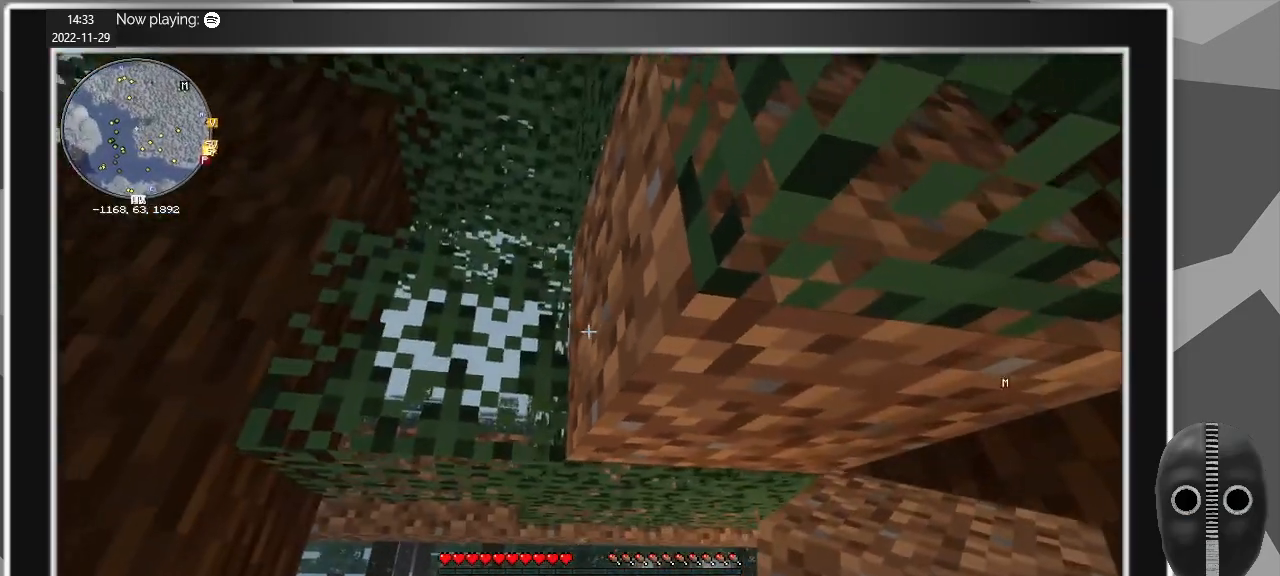
{"keys": [], "mouse": [], "events": [[50, "mouse_right", "down"], [150, "mouse_right", "up"]]}
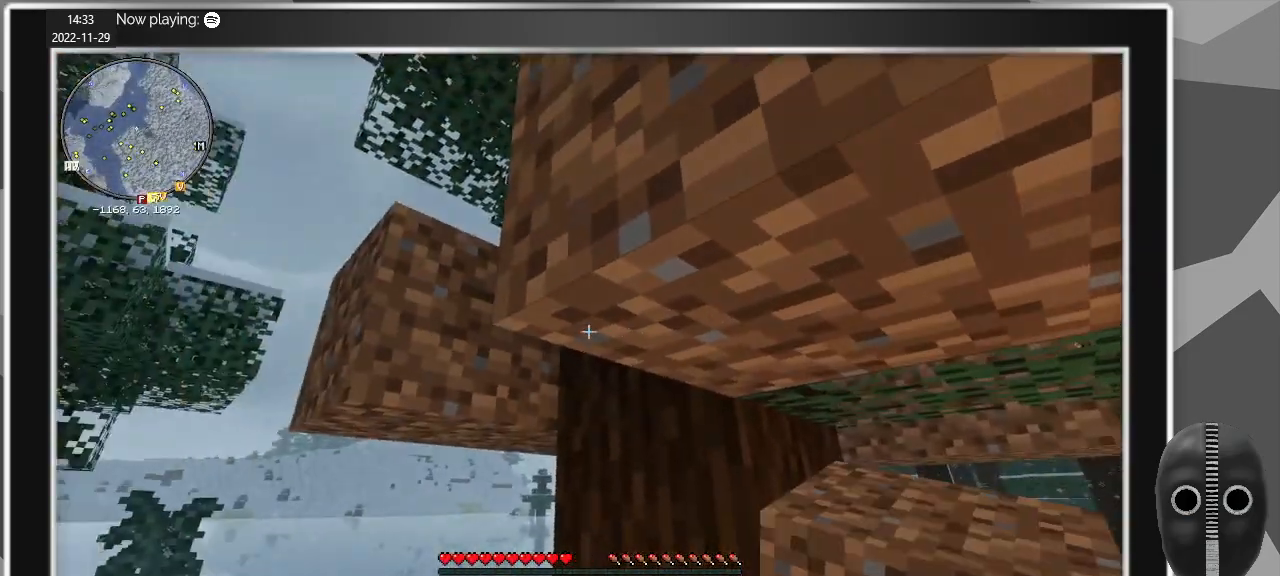
{"keys": [], "mouse": ["right"], "events": [[500, "mouse_right", "down"]]}
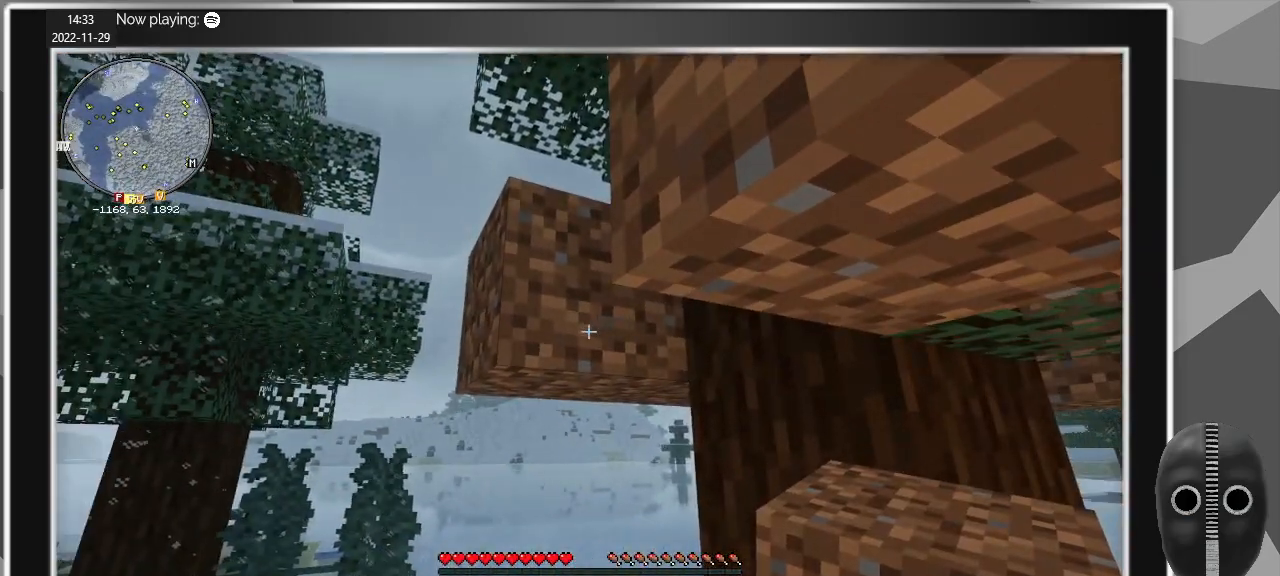
{"keys": [], "mouse": [], "events": [[83, "mouse_right", "up"]]}
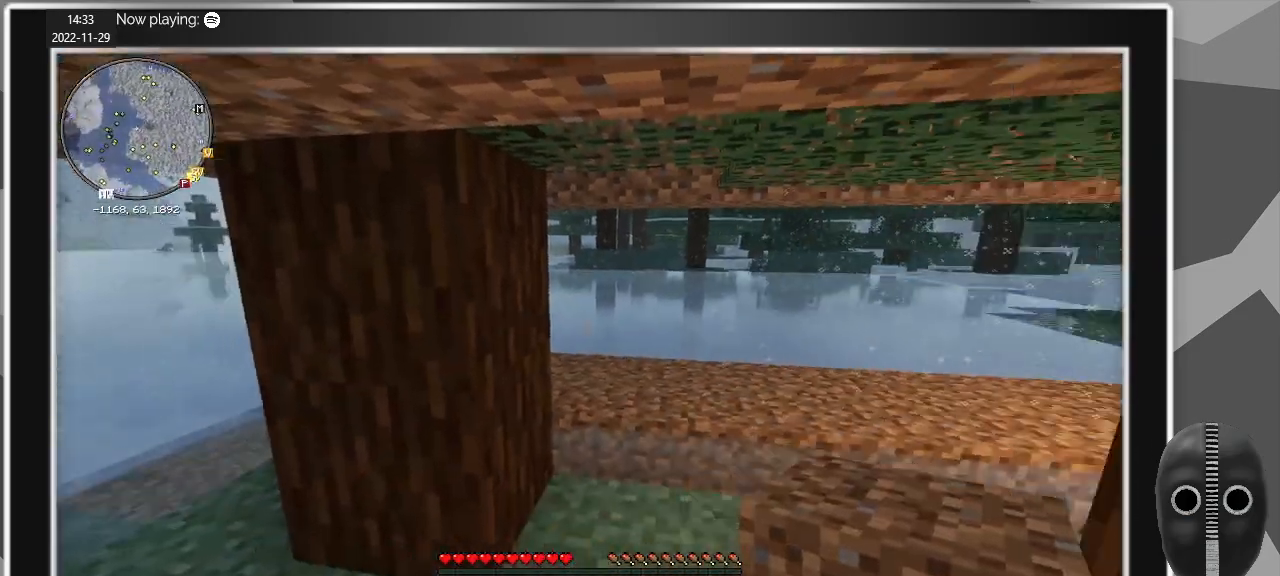
{"keys": ["w"], "mouse": [], "events": [[333, "w", "down"]]}
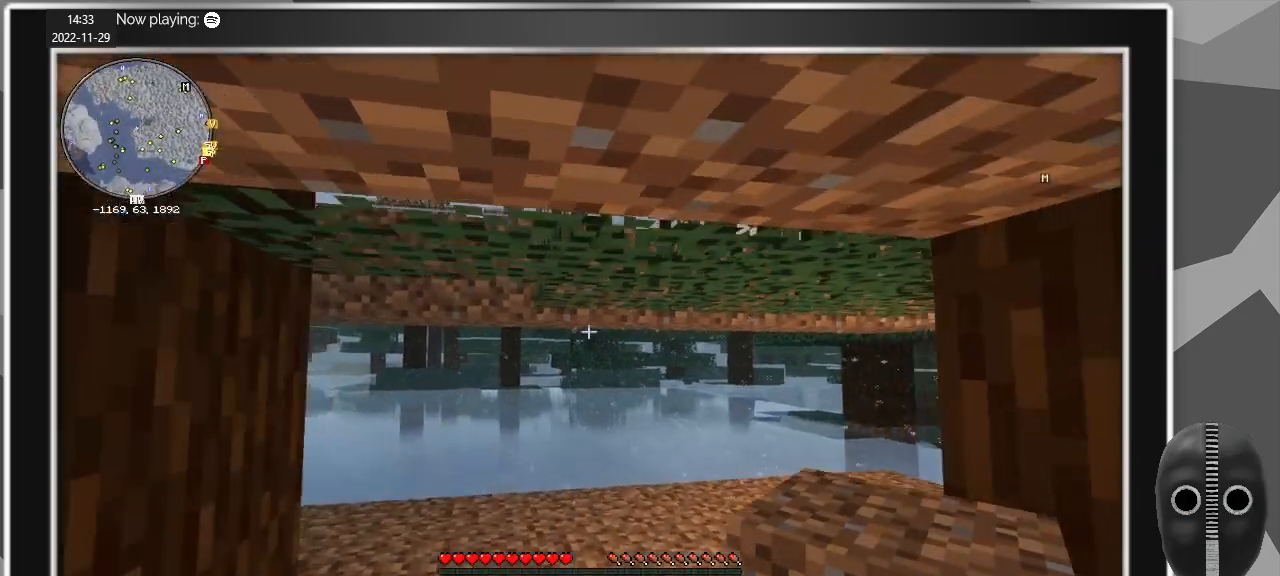
{"keys": [], "mouse": [], "events": [[300, "w", "up"]]}
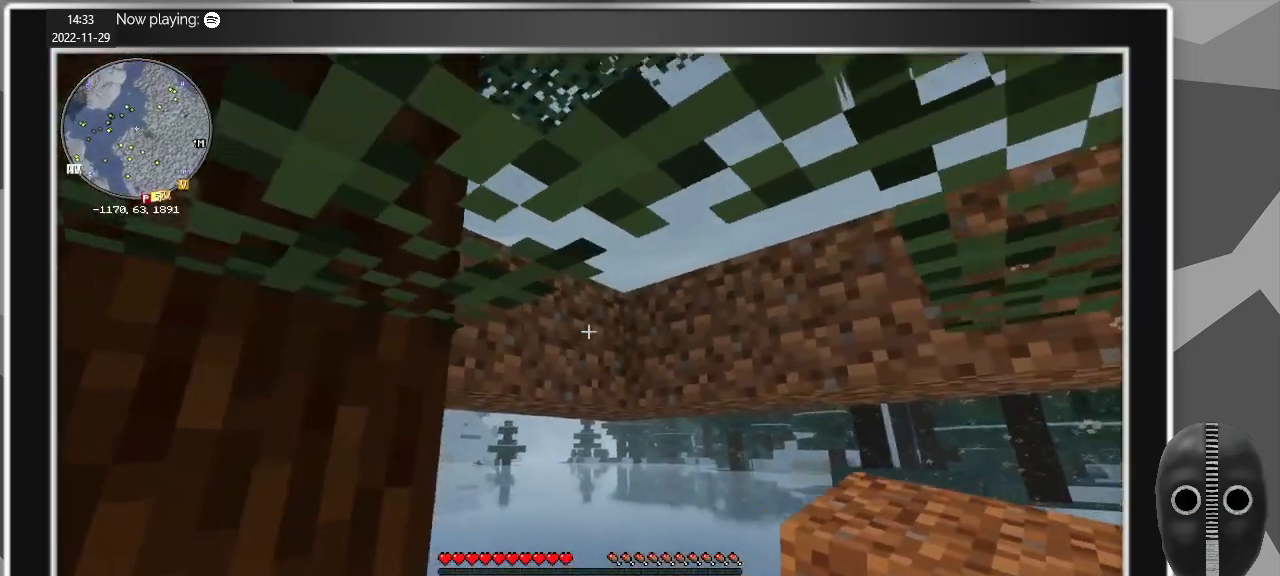
{"keys": [], "mouse": [], "events": []}
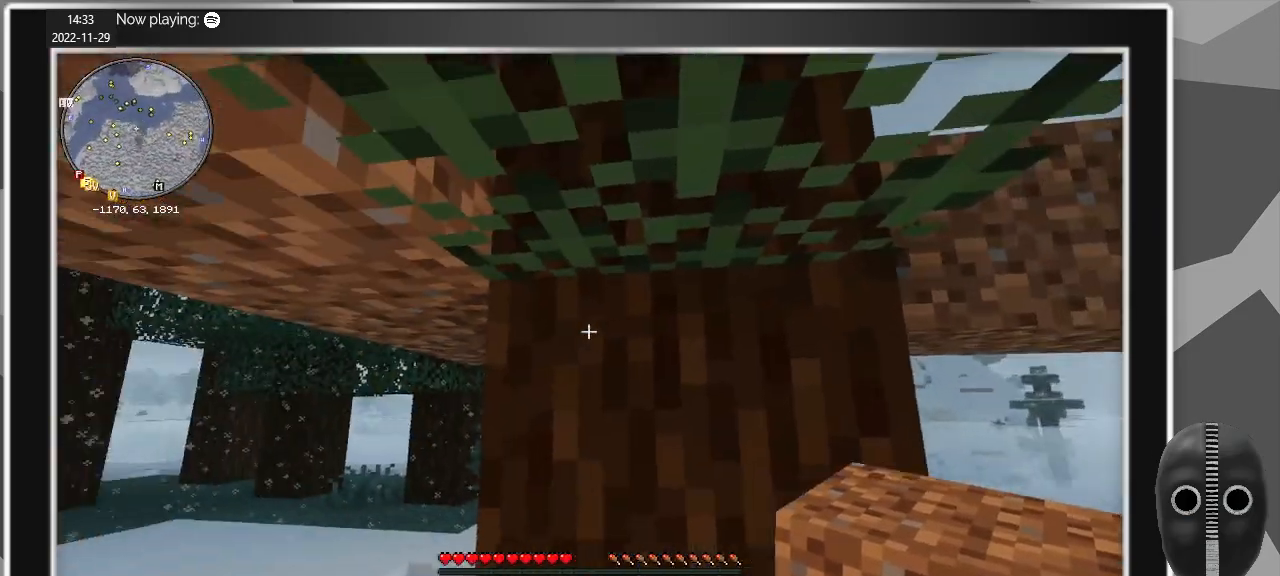
{"keys": ["a"], "mouse": [], "events": [[433, "a", "down"]]}
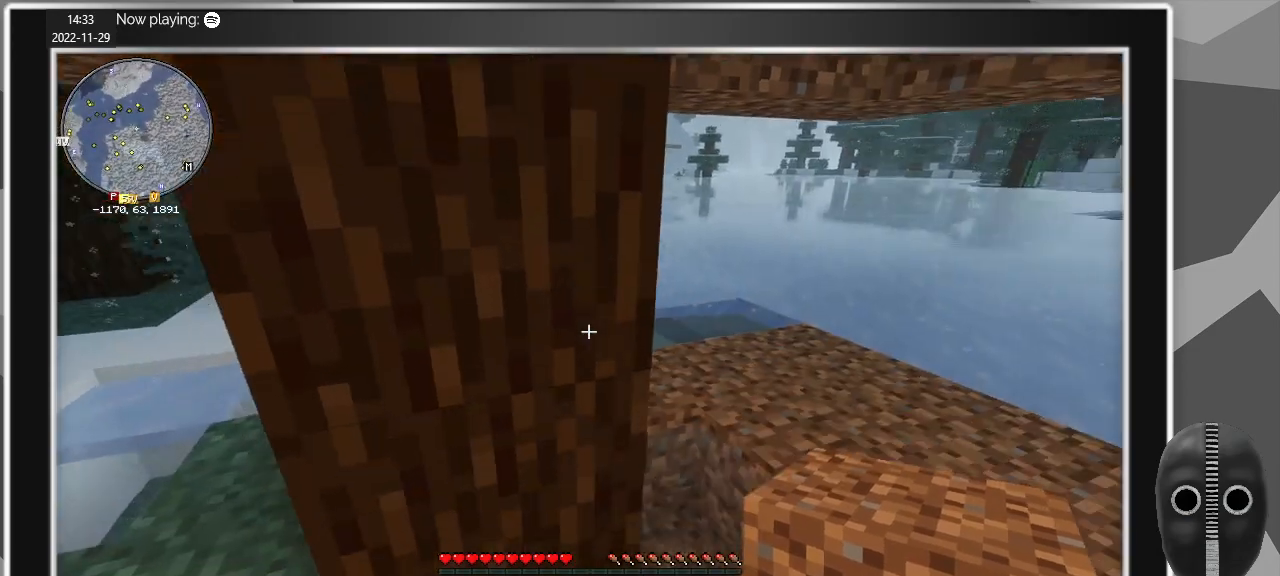
{"keys": [], "mouse": [], "events": [[33, "a", "up"], [217, "d", "down"], [400, "d", "up"]]}